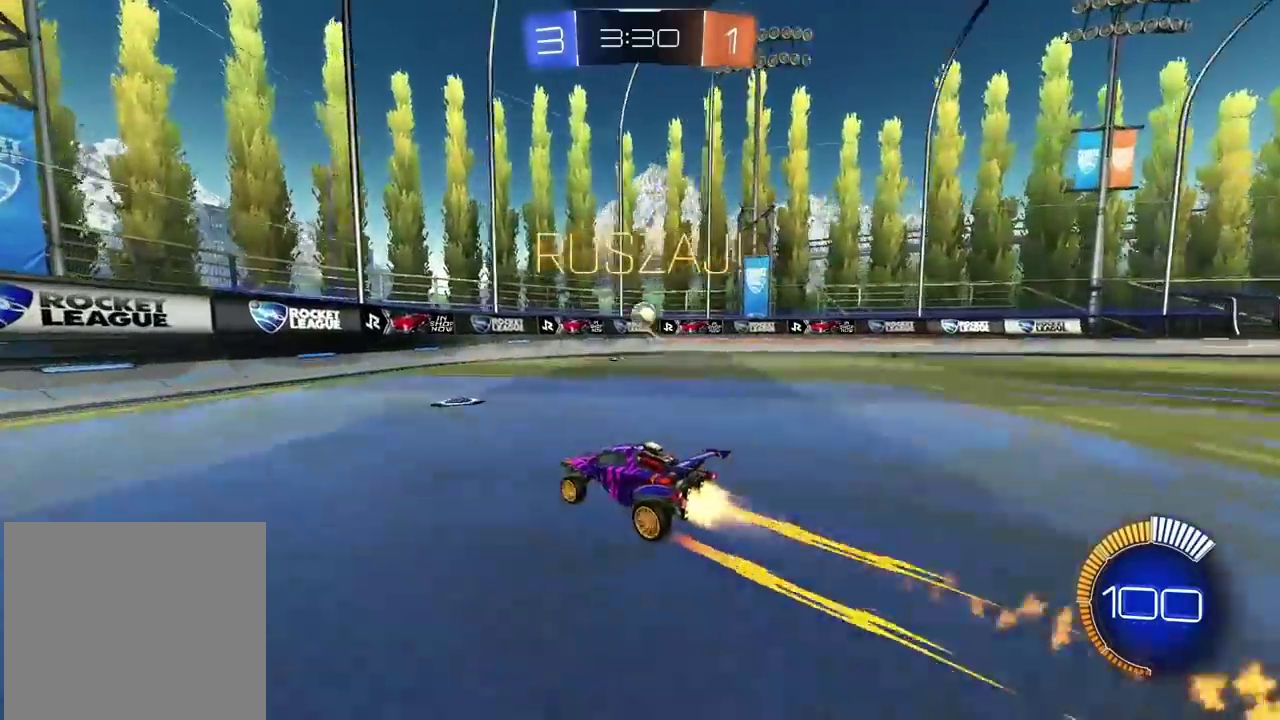
Gameplay with a controller (PlayStation layout); each line is a JSON object with the inputs held at the frame after it. "events" lists button and stick changes between this image and that frame as [ms after this image, input, new state], when the widget could be followed in between.
{"buttons": ["R1", "R2"], "left_stick": "center", "right_stick": "center", "events": [[217, "left_stick", "up-right"], [500, "left_stick", "center"]]}
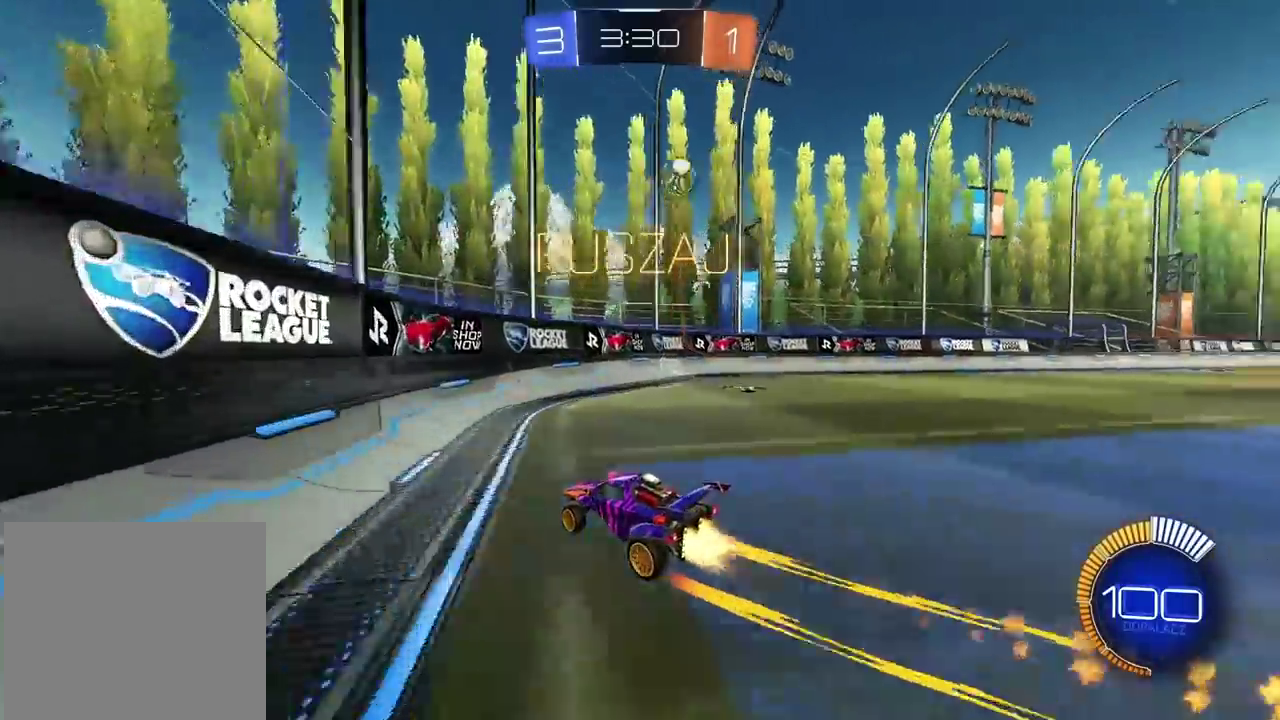
{"buttons": ["L2"], "left_stick": "center", "right_stick": "center", "events": [[167, "left_stick", "left"], [383, "L2", "down"], [383, "R1", "up"], [433, "left_stick", "center"], [467, "R2", "up"]]}
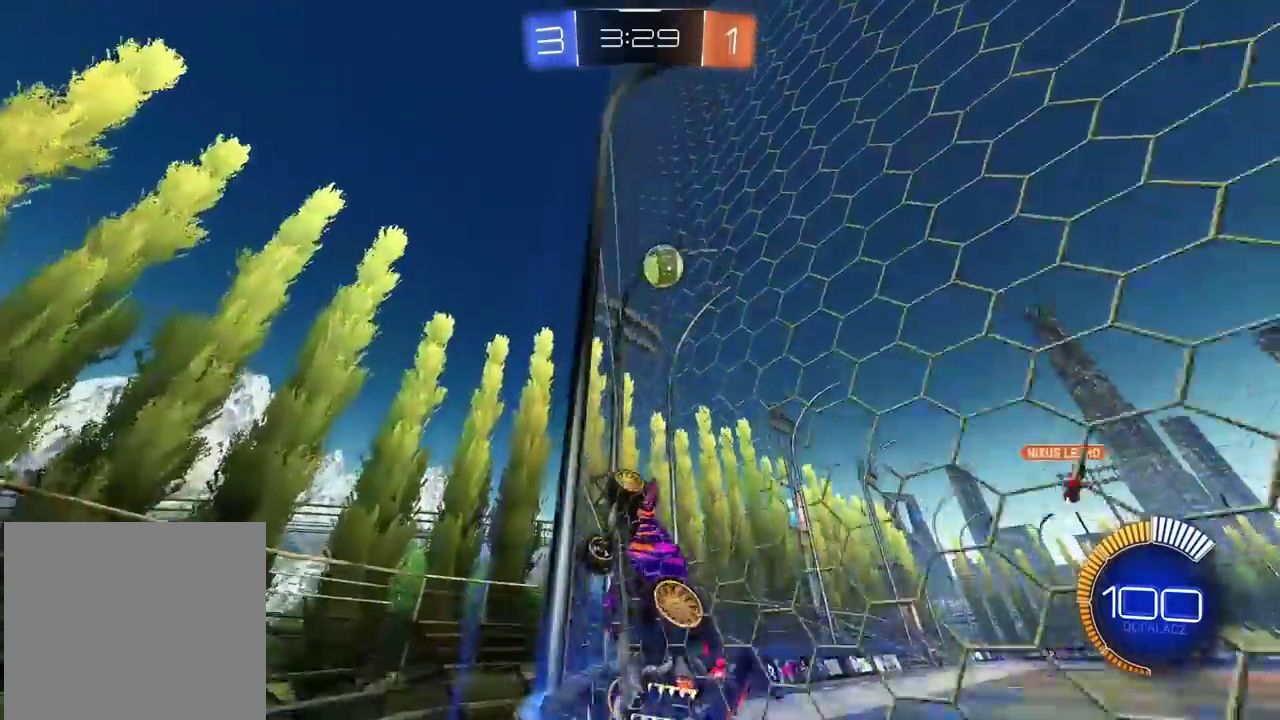
{"buttons": ["R2"], "left_stick": "left", "right_stick": "center", "events": [[33, "left_stick", "left"], [167, "L2", "up"], [167, "R2", "down"], [167, "left_stick", "down-left"], [333, "L1", "down"], [483, "L1", "up"], [500, "left_stick", "left"]]}
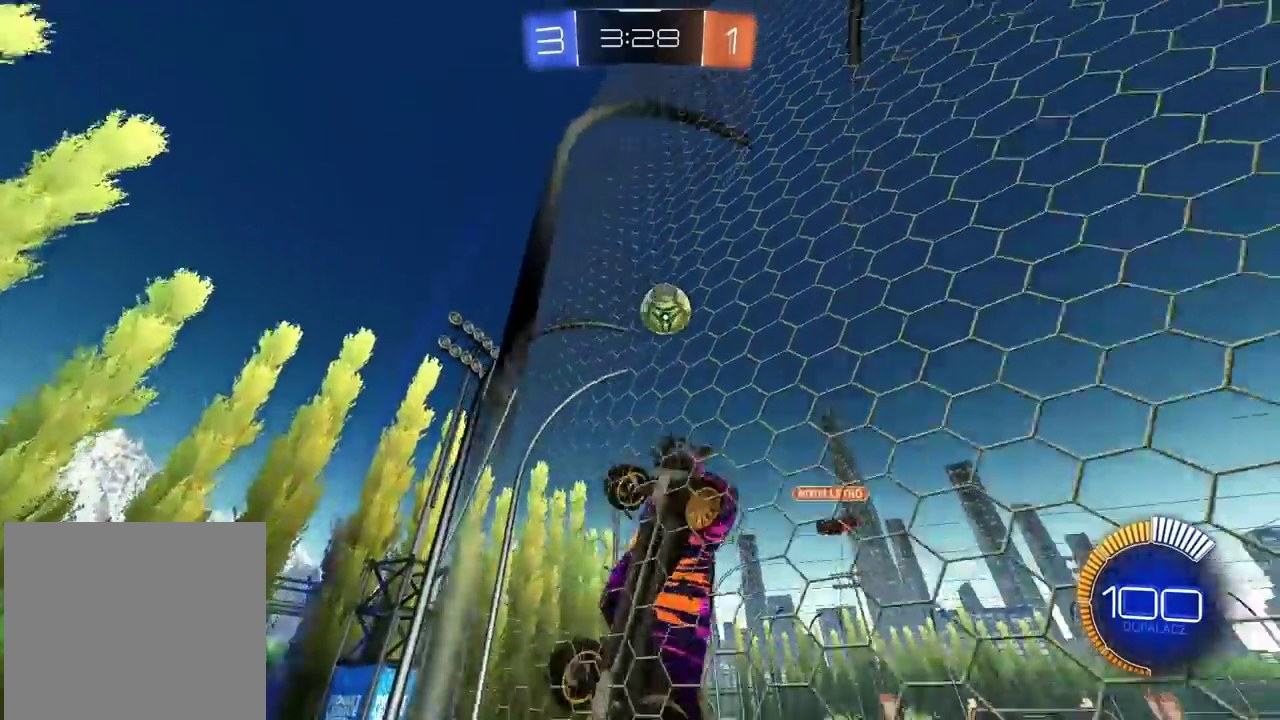
{"buttons": ["R2"], "left_stick": "center", "right_stick": "center", "events": [[67, "left_stick", "down-left"], [117, "left_stick", "left"], [283, "left_stick", "center"]]}
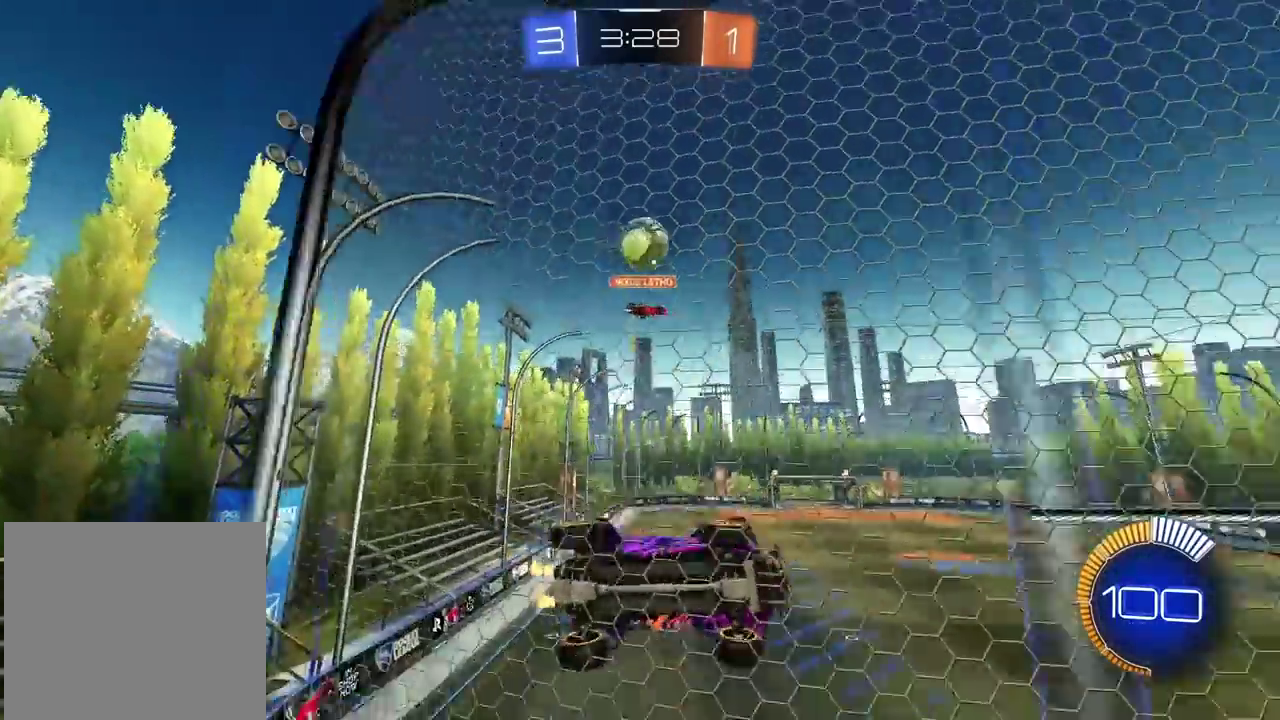
{"buttons": ["R2"], "left_stick": "right", "right_stick": "center", "events": [[283, "left_stick", "left"], [400, "left_stick", "center"], [467, "left_stick", "right"]]}
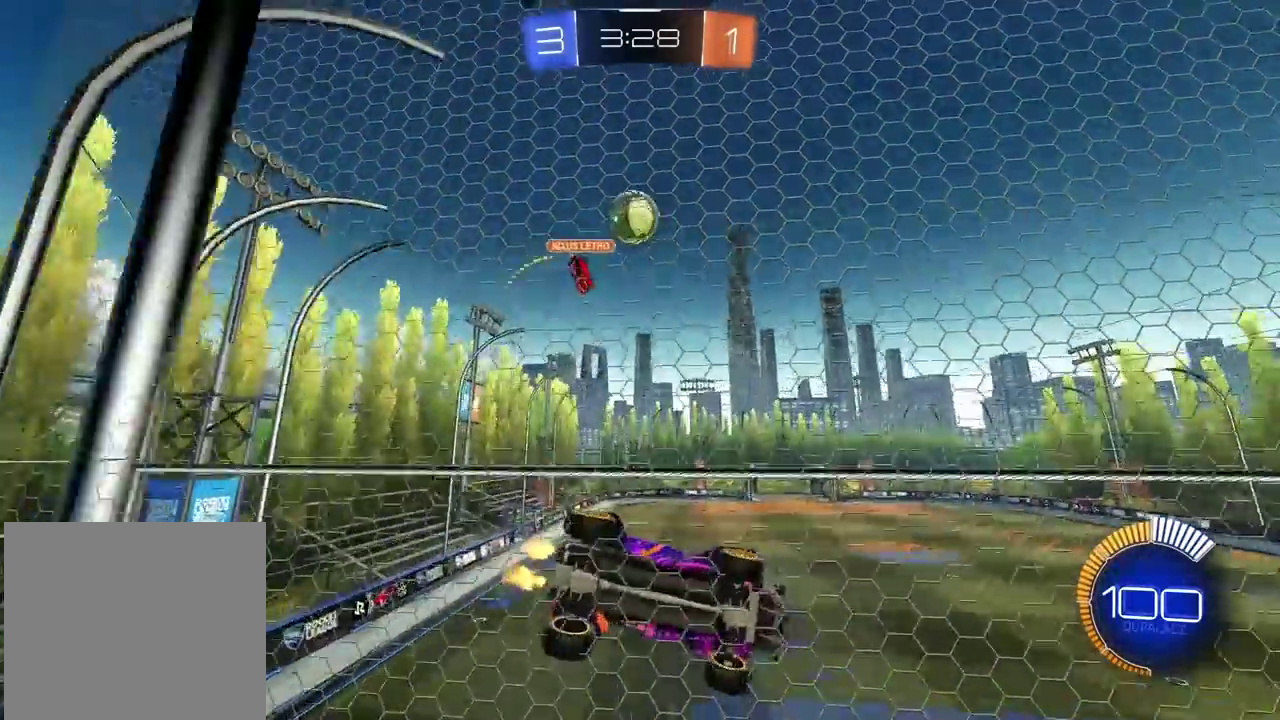
{"buttons": ["R2"], "left_stick": "center", "right_stick": "center", "events": [[83, "L2", "down"], [117, "R2", "up"], [217, "left_stick", "center"], [250, "R2", "down"], [267, "L2", "up"], [283, "left_stick", "down-left"], [333, "left_stick", "left"], [433, "left_stick", "center"]]}
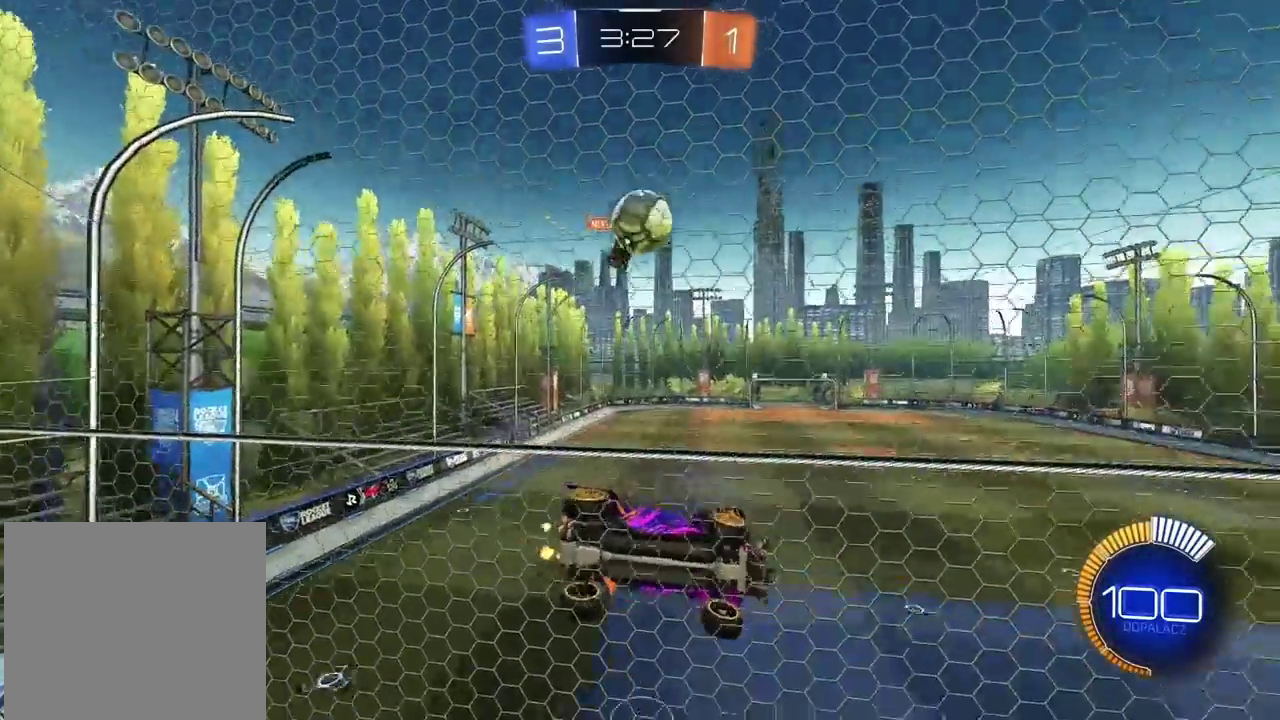
{"buttons": ["CROSS"], "left_stick": "down-left", "right_stick": "center"}
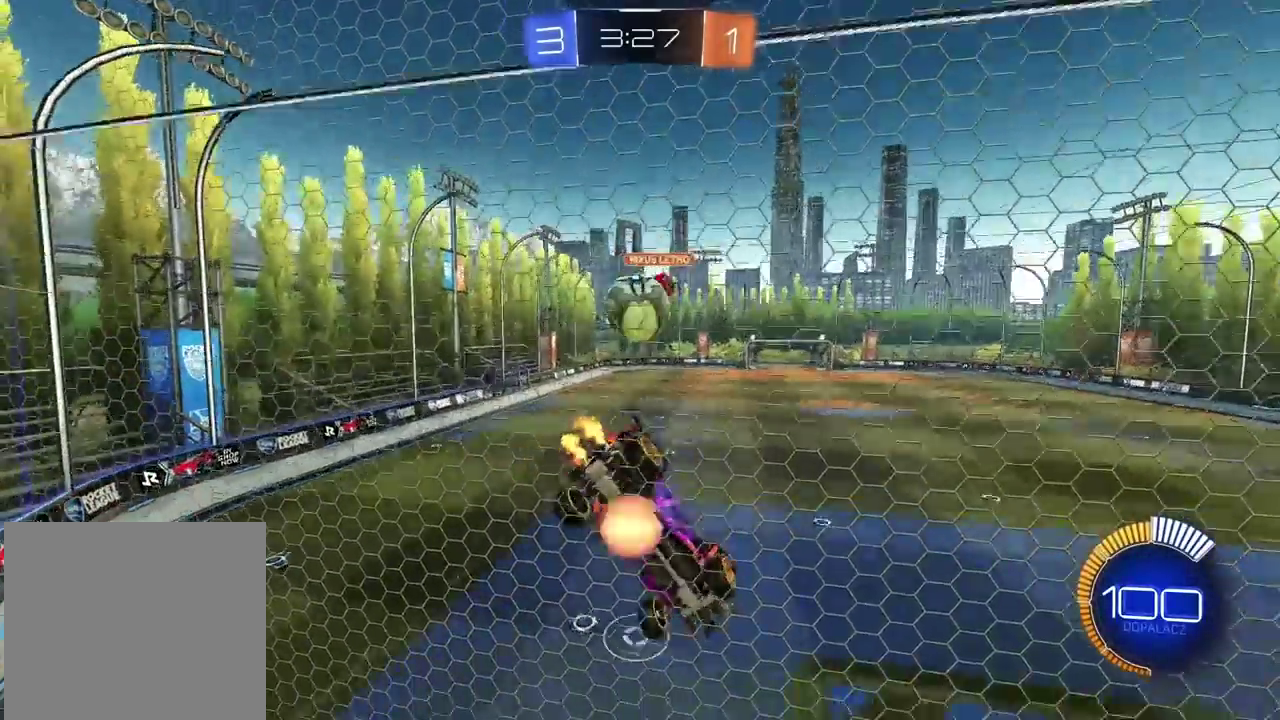
{"buttons": [], "left_stick": "center", "right_stick": "center"}
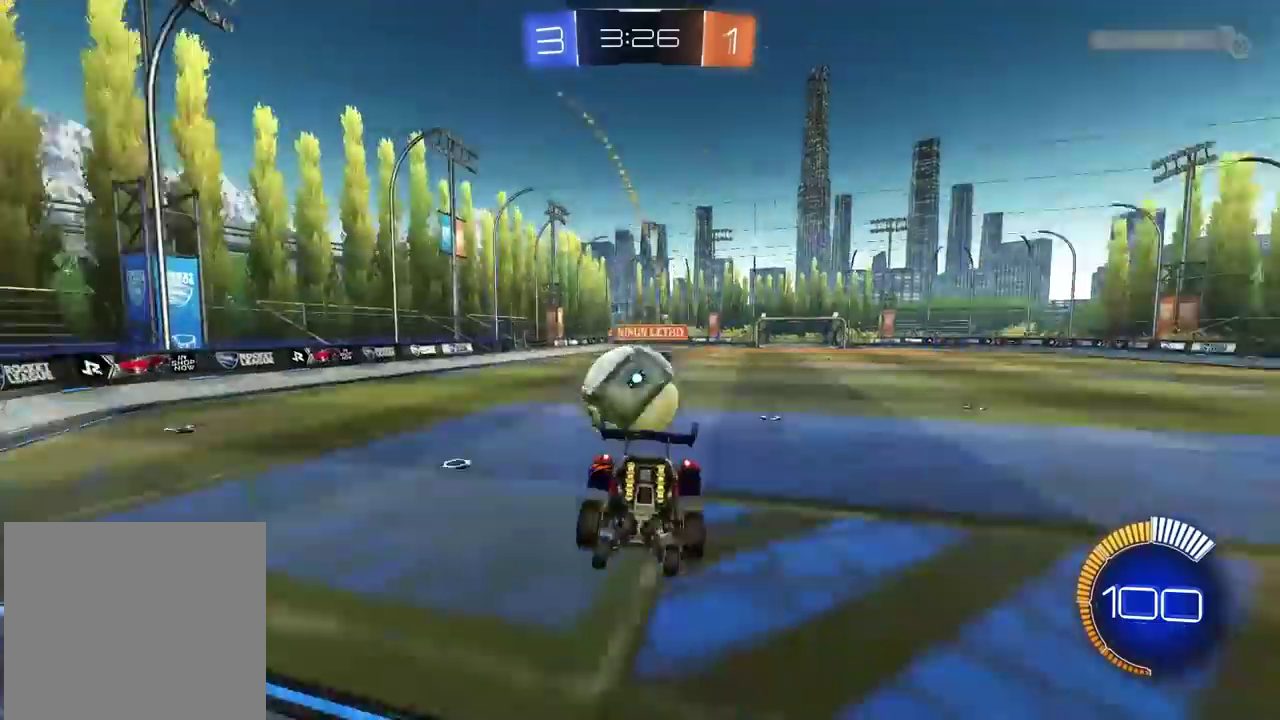
{"buttons": ["L2"], "left_stick": "center", "right_stick": "center", "events": [[317, "L2", "down"]]}
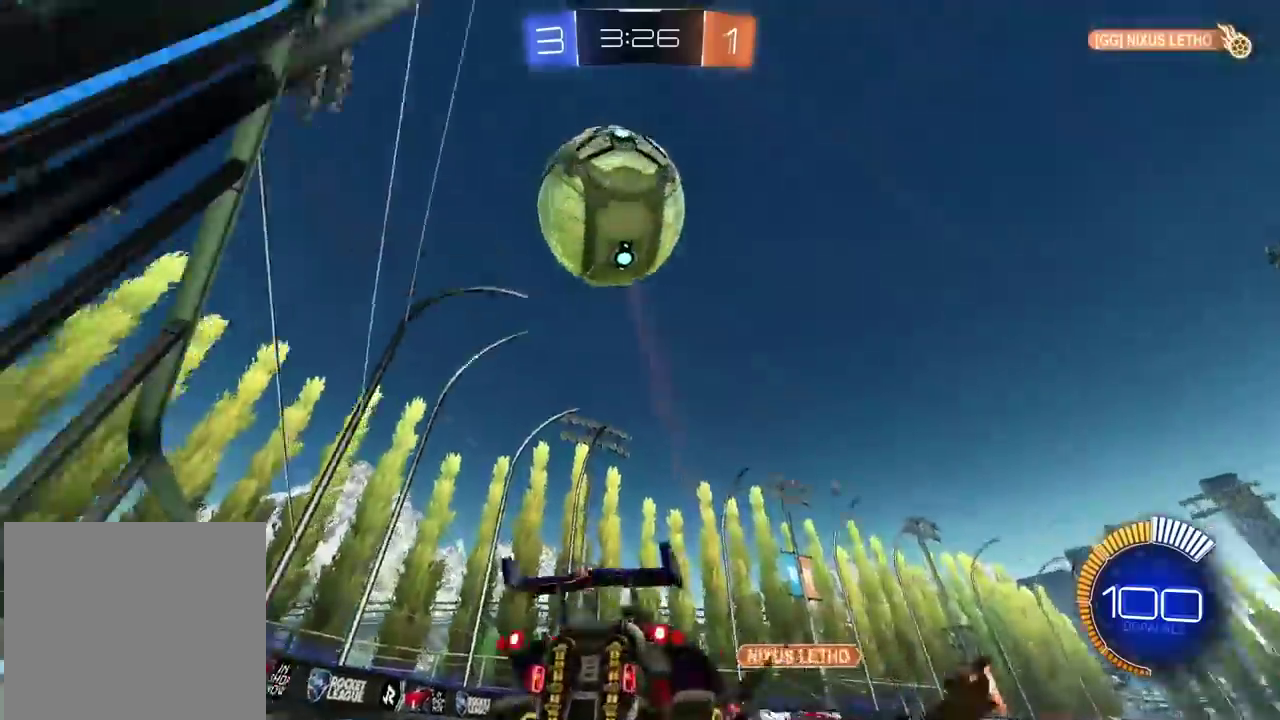
{"buttons": ["CROSS", "R1", "R2"], "left_stick": "down-right", "right_stick": "center", "events": [[67, "left_stick", "left"], [367, "left_stick", "center"], [383, "L2", "up"], [400, "R1", "down"], [433, "CROSS", "down"], [467, "R2", "down"], [483, "left_stick", "down-right"]]}
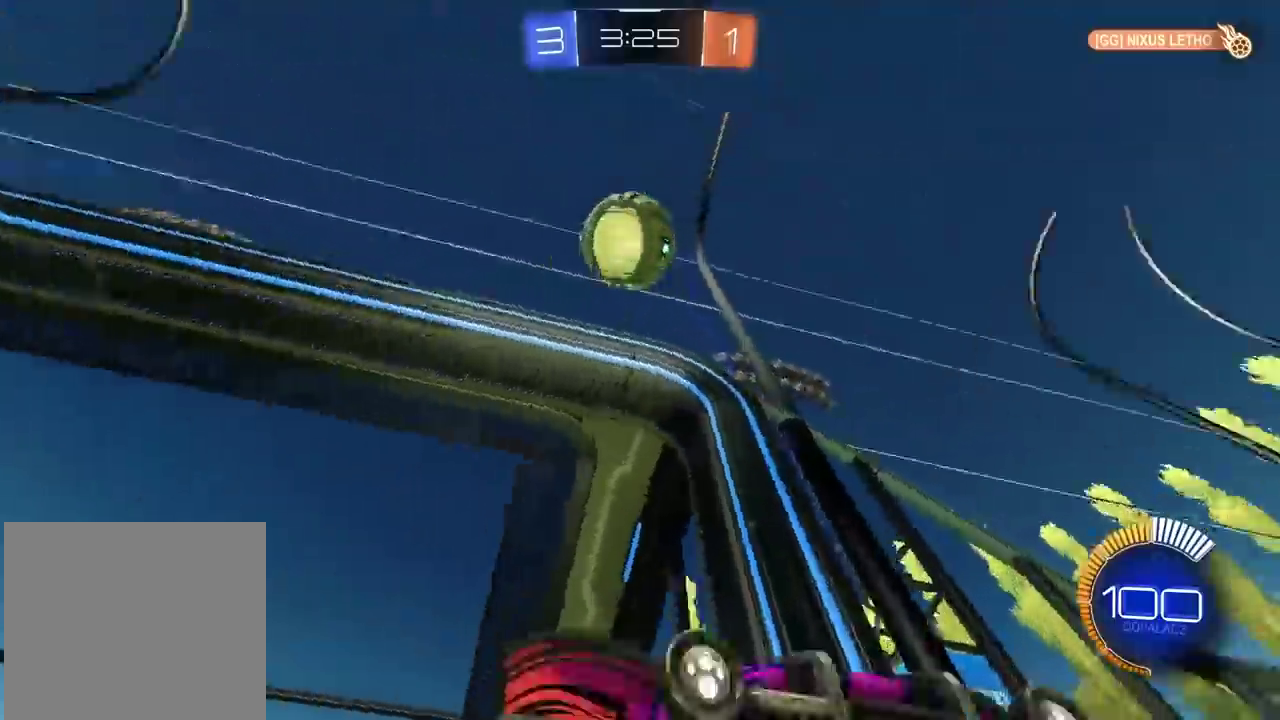
{"buttons": ["L2"], "left_stick": "down-left", "right_stick": "center", "events": [[50, "R1", "up"], [100, "R2", "up"], [117, "CROSS", "up"], [183, "left_stick", "center"], [233, "CROSS", "down"], [250, "R1", "down"], [317, "left_stick", "down-left"], [367, "L2", "down"], [367, "R1", "up"], [417, "CROSS", "up"]]}
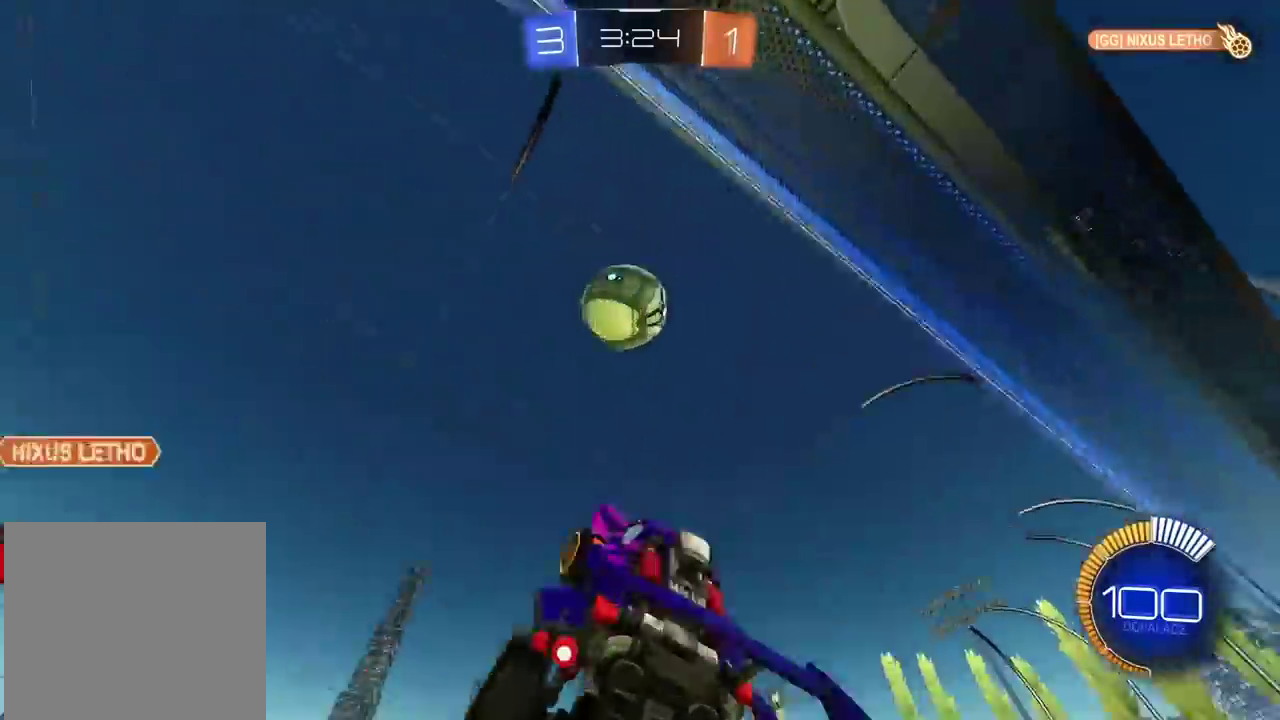
{"buttons": ["L2"], "left_stick": "left", "right_stick": "center", "events": [[50, "R1", "down"], [67, "R2", "down"], [67, "left_stick", "center"], [167, "R1", "up"], [183, "R2", "up"], [217, "left_stick", "down"], [267, "left_stick", "down-left"], [467, "left_stick", "left"]]}
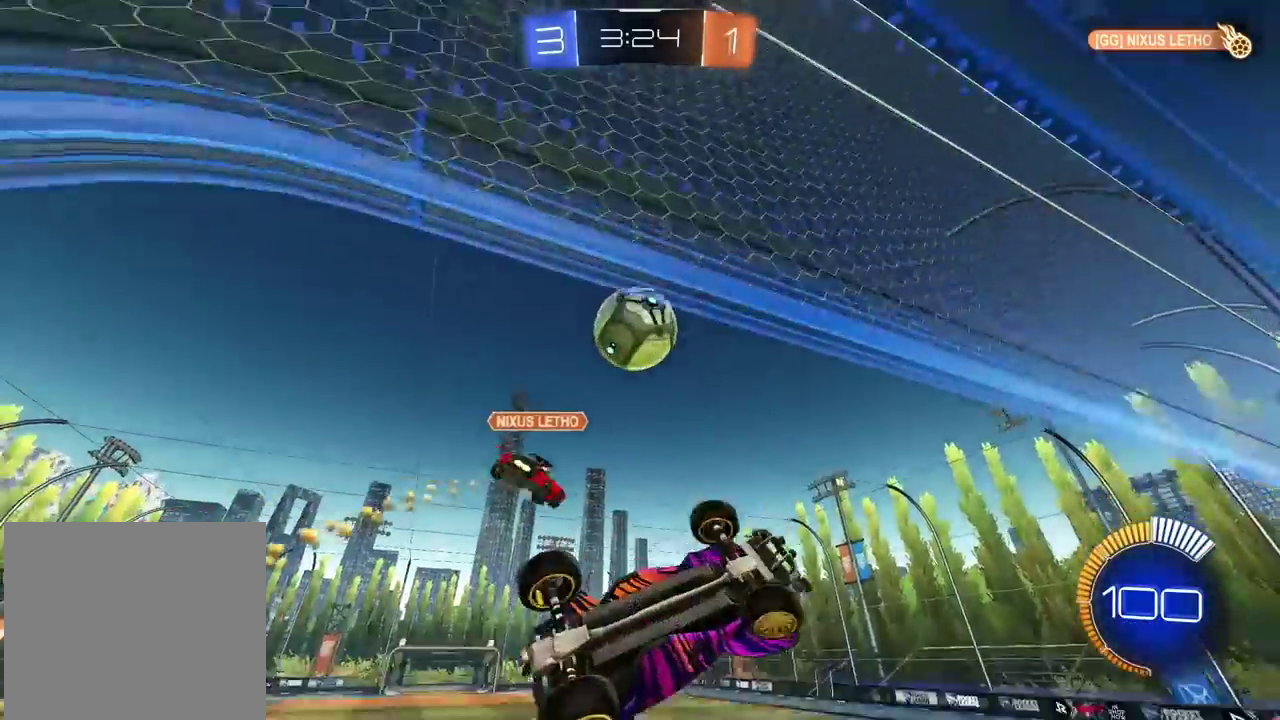
{"buttons": [], "left_stick": "center", "right_stick": "center", "events": [[17, "R1", "down"], [50, "R2", "down"], [83, "left_stick", "up-left"], [167, "left_stick", "center"], [217, "L2", "up"], [300, "R1", "up"], [300, "left_stick", "up-right"], [400, "R2", "up"], [417, "left_stick", "center"]]}
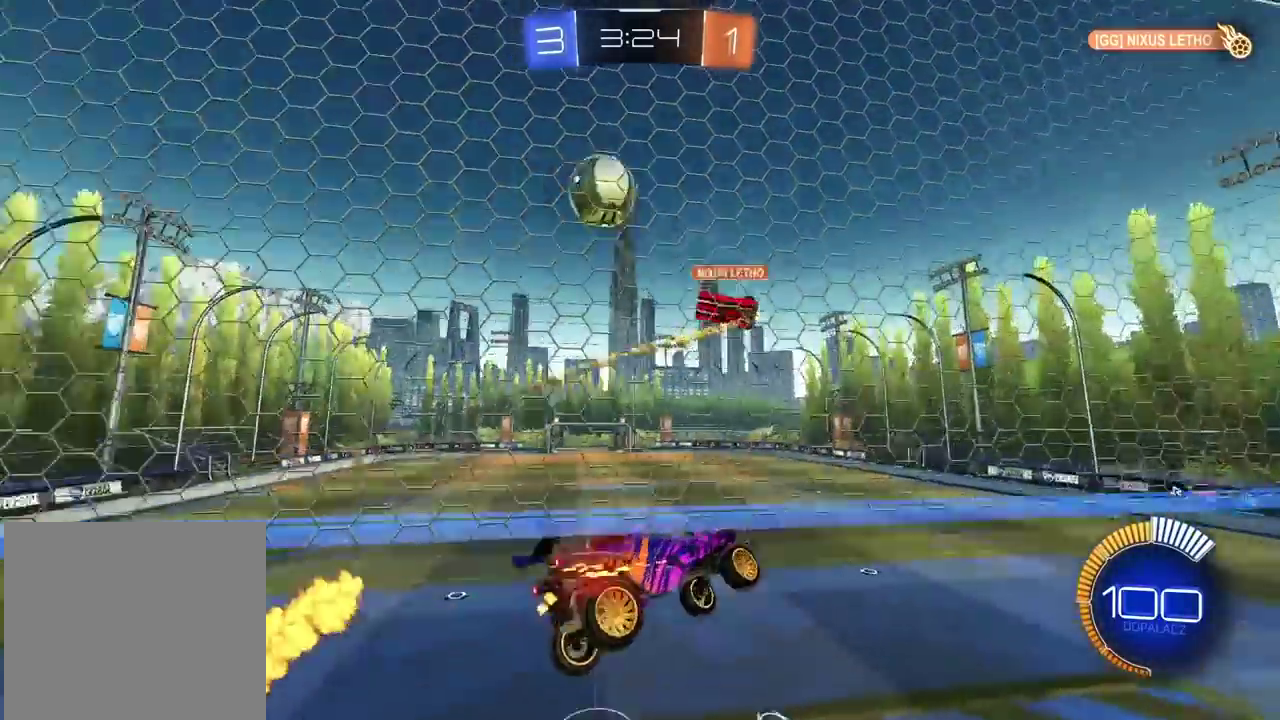
{"buttons": ["R1", "R2"], "left_stick": "center", "right_stick": "center", "events": [[33, "left_stick", "down-left"], [83, "left_stick", "center"], [183, "R2", "down"], [250, "L2", "down"], [250, "R1", "down"], [300, "left_stick", "down-left"], [450, "left_stick", "center"], [483, "L2", "up"]]}
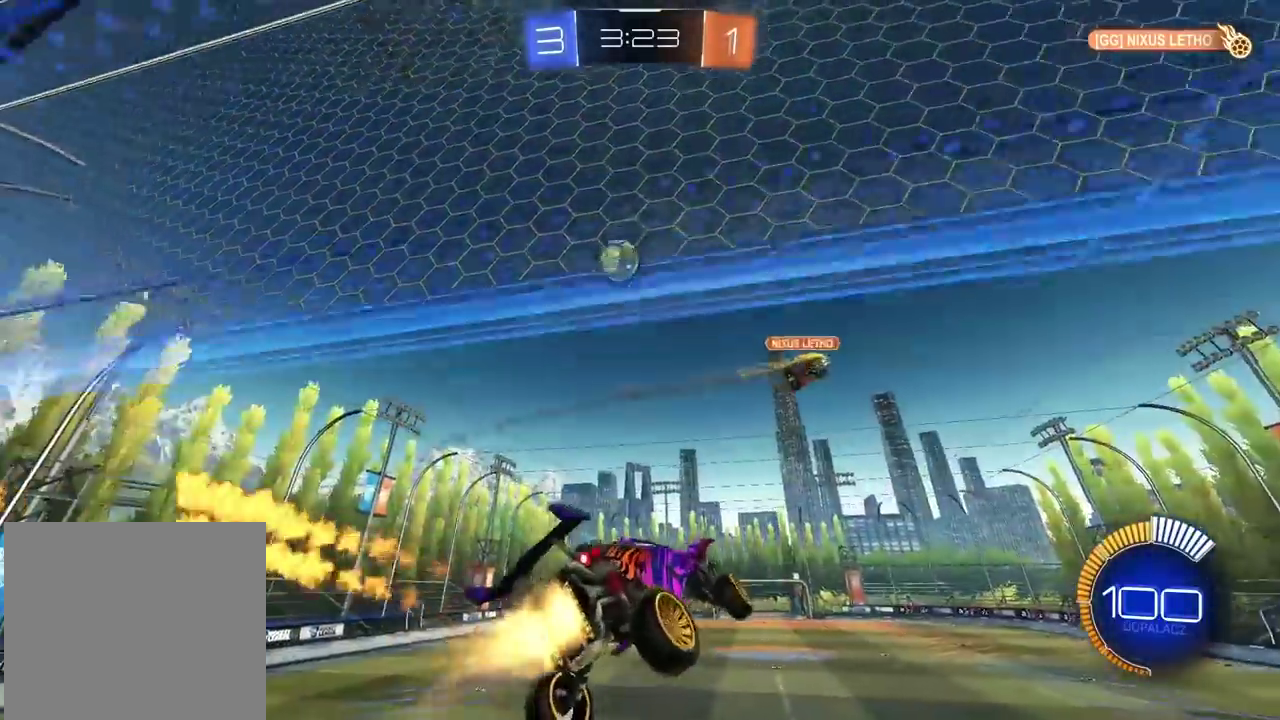
{"buttons": [], "left_stick": "right", "right_stick": "center", "events": [[133, "left_stick", "up"], [283, "left_stick", "center"], [367, "R1", "up"], [450, "R2", "up"], [467, "left_stick", "right"]]}
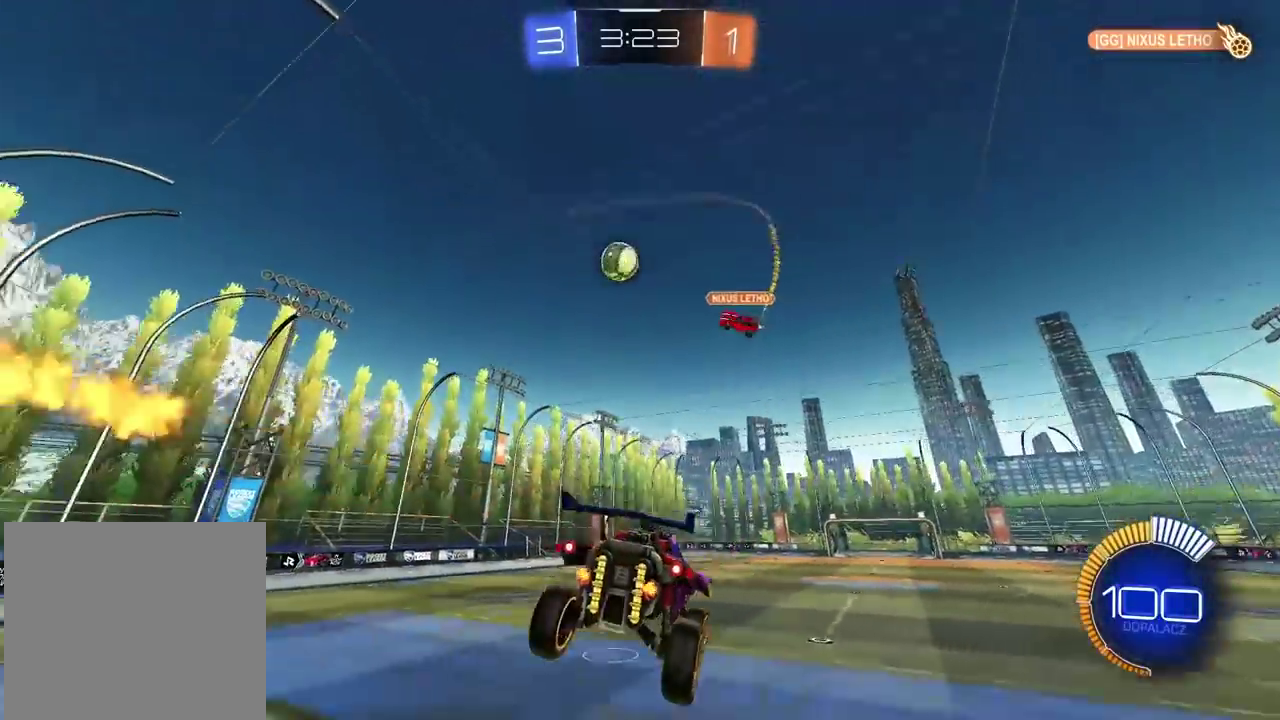
{"buttons": ["R2"], "left_stick": "left", "right_stick": "center", "events": [[50, "left_stick", "center"], [133, "L1", "down"], [217, "L1", "up"], [283, "R2", "down"], [400, "left_stick", "left"]]}
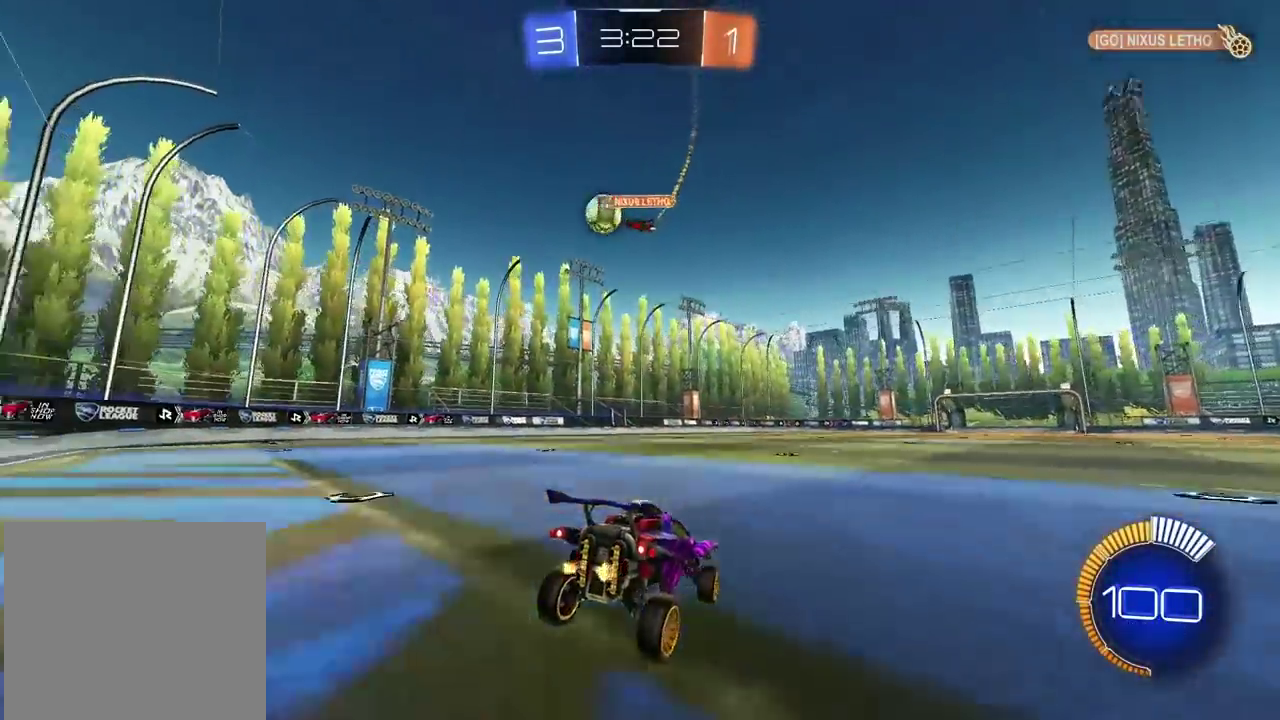
{"buttons": ["R1", "R2"], "left_stick": "left", "right_stick": "center", "events": [[200, "R1", "down"]]}
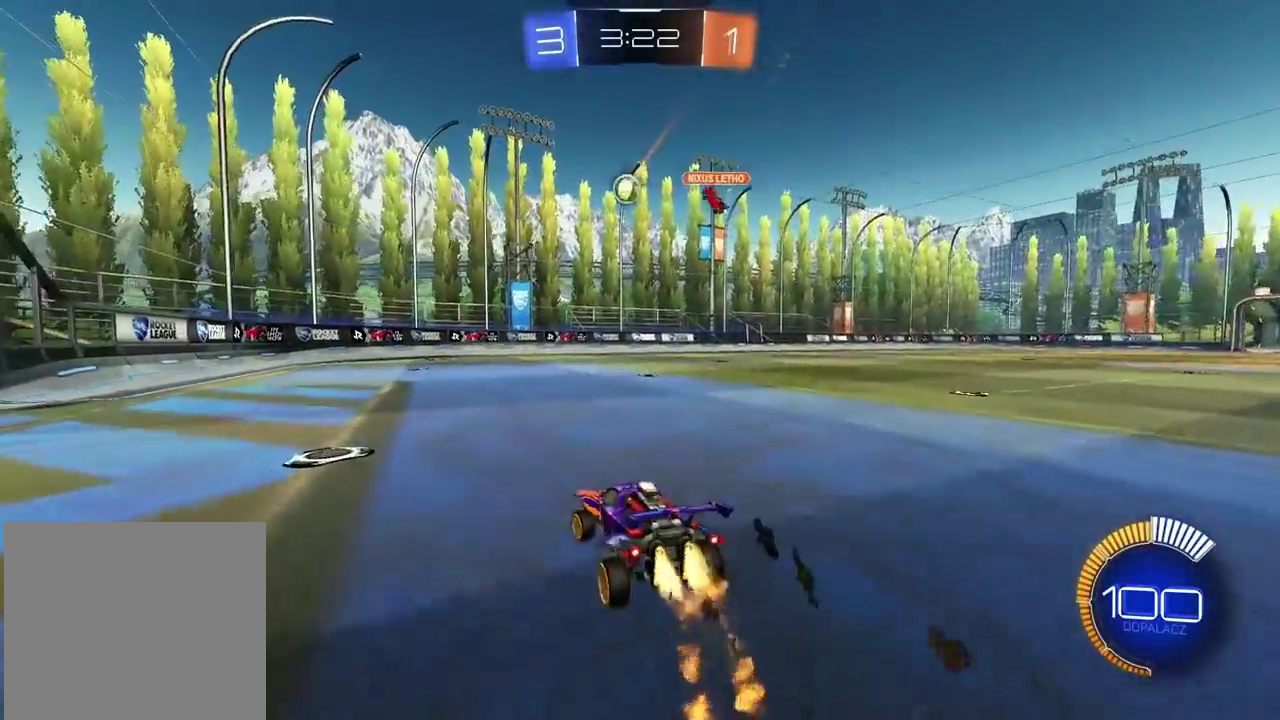
{"buttons": ["R1", "R2"], "left_stick": "right", "right_stick": "center", "events": [[250, "left_stick", "center"], [483, "left_stick", "right"]]}
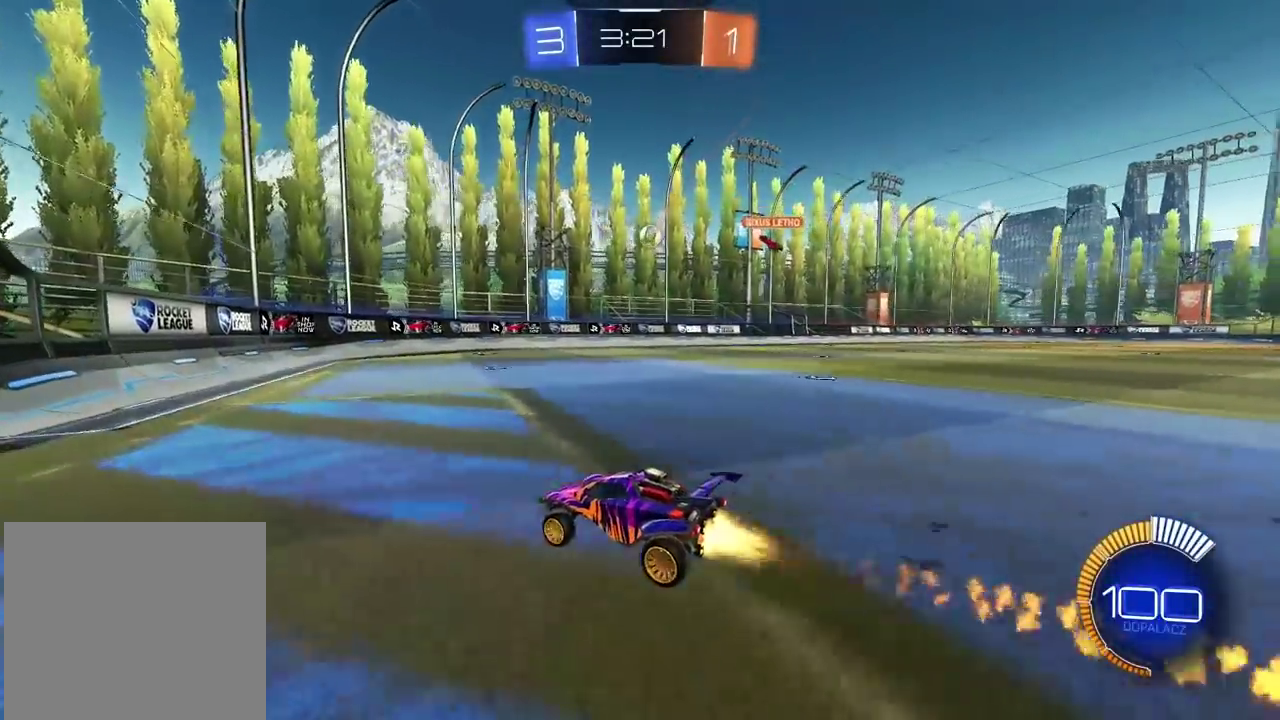
{"buttons": ["L2"], "left_stick": "right", "right_stick": "center", "events": [[67, "L1", "down"], [67, "R1", "up"], [83, "R2", "up"], [383, "L1", "up"], [500, "L2", "down"]]}
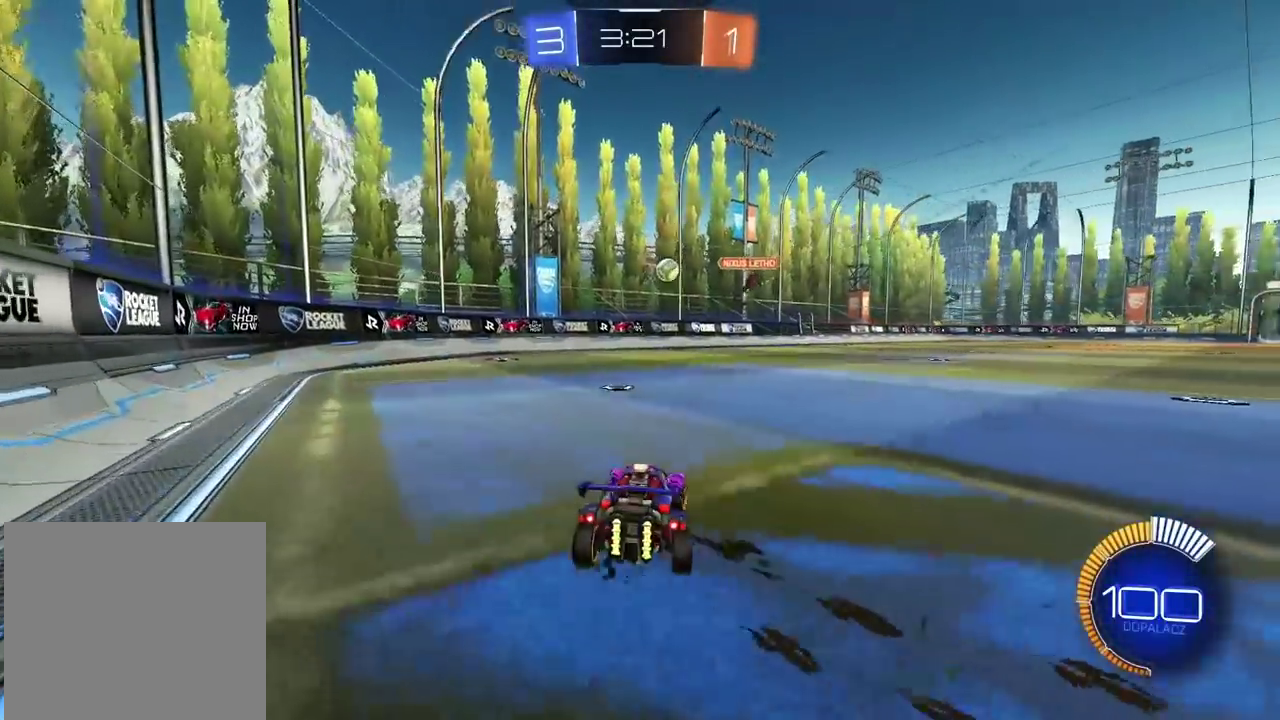
{"buttons": ["R1", "R2"], "left_stick": "center", "right_stick": "center", "events": [[83, "left_stick", "center"], [183, "L2", "up"], [200, "CROSS", "down"], [200, "R1", "down"], [200, "R2", "down"], [200, "left_stick", "down"], [283, "left_stick", "center"], [317, "CROSS", "up"]]}
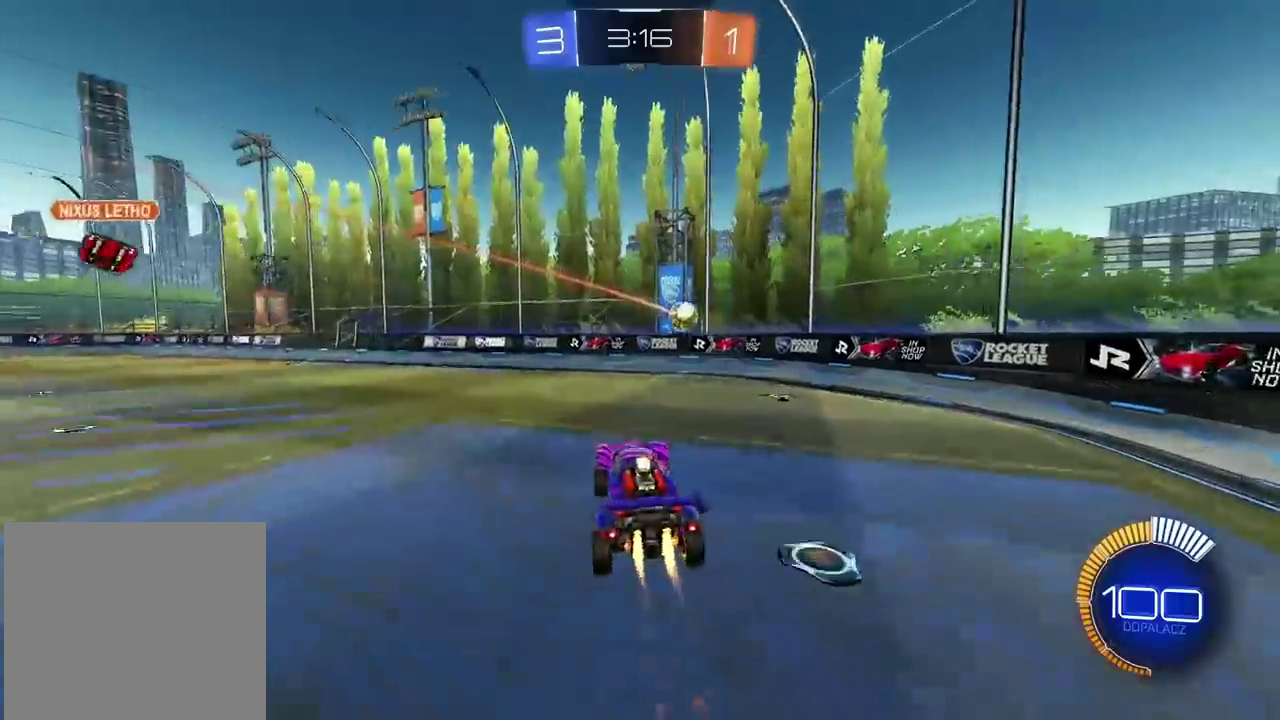
{"buttons": ["L2", "R1", "R2"], "left_stick": "down", "right_stick": "center", "events": [[100, "R2", "up"], [117, "left_stick", "up-right"], [150, "R2", "down"], [200, "L2", "down"], [217, "CROSS", "down"], [250, "left_stick", "right"], [333, "left_stick", "up-left"], [417, "left_stick", "down"], [483, "CROSS", "up"]]}
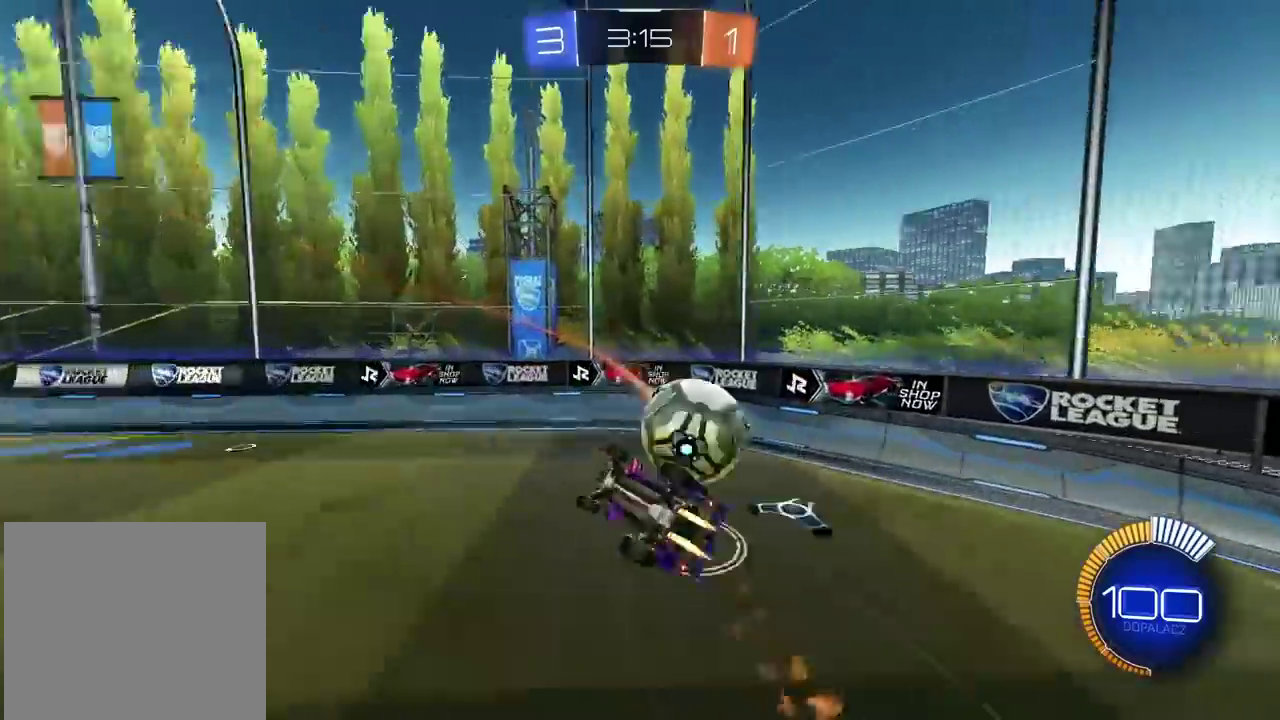
{"buttons": ["L1", "R1", "R2"], "left_stick": "left", "right_stick": "center", "events": [[33, "R1", "up"], [100, "R2", "up"], [100, "left_stick", "down-left"], [117, "L2", "up"], [183, "left_stick", "up-right"], [333, "left_stick", "down-left"], [367, "R2", "down"], [383, "R1", "down"], [400, "left_stick", "left"], [417, "L1", "down"]]}
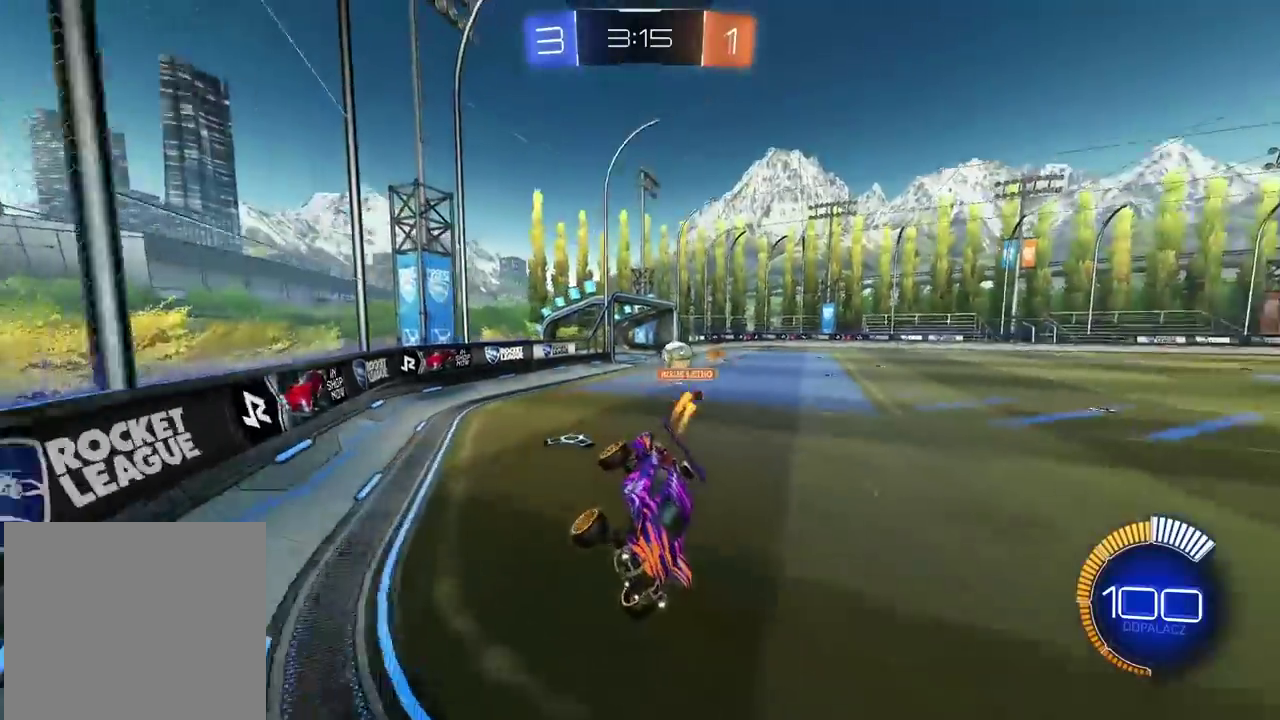
{"buttons": ["R1", "R2"], "left_stick": "center", "right_stick": "center", "events": [[67, "L1", "up"], [400, "left_stick", "center"]]}
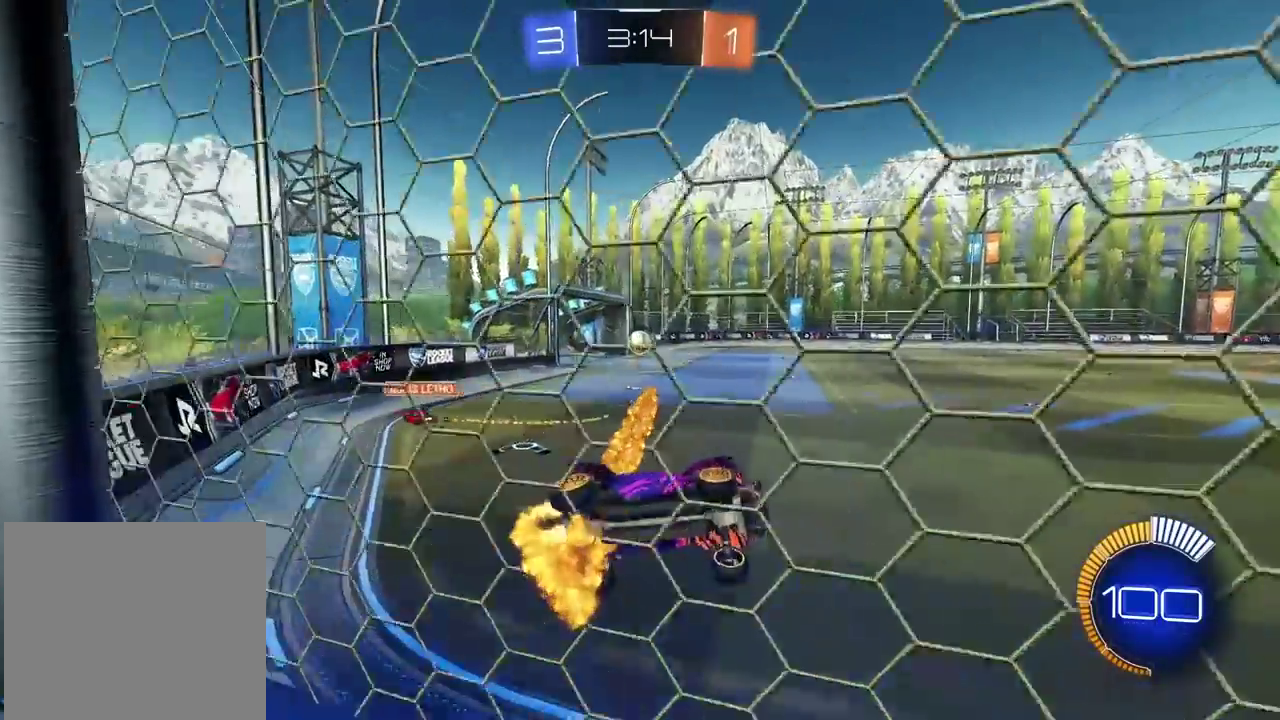
{"buttons": ["R1", "R2"], "left_stick": "up", "right_stick": "center", "events": [[83, "L2", "down"], [167, "left_stick", "down-left"], [267, "left_stick", "center"], [283, "L2", "up"], [350, "left_stick", "up"]]}
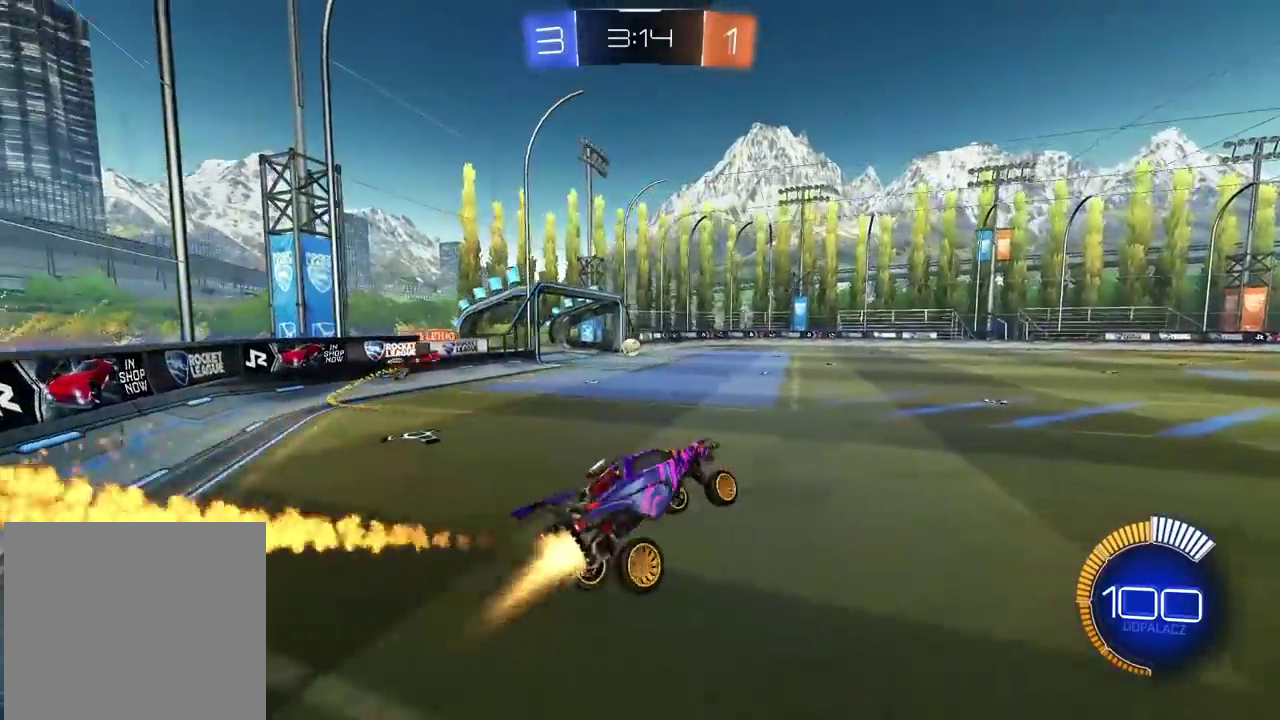
{"buttons": ["R1", "R2"], "left_stick": "center", "right_stick": "center", "events": [[17, "left_stick", "center"], [317, "left_stick", "up-right"], [383, "left_stick", "center"]]}
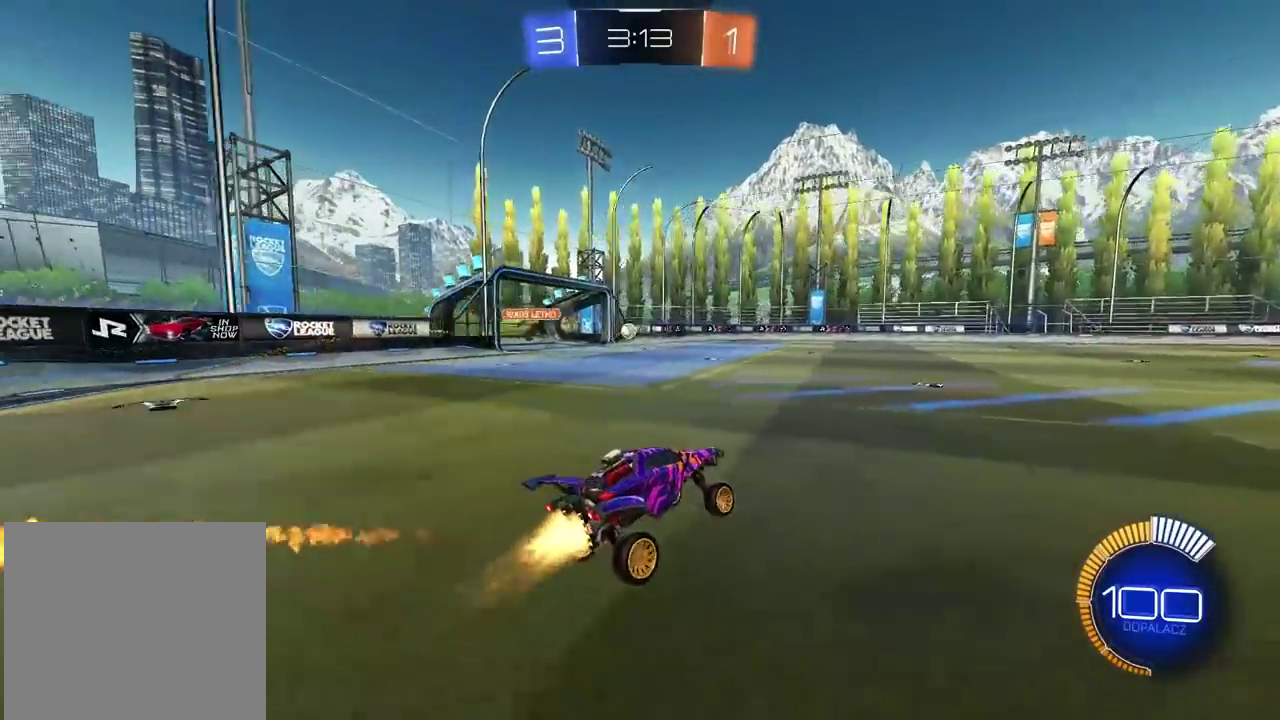
{"buttons": ["R1", "R2"], "left_stick": "left", "right_stick": "center", "events": [[67, "left_stick", "left"]]}